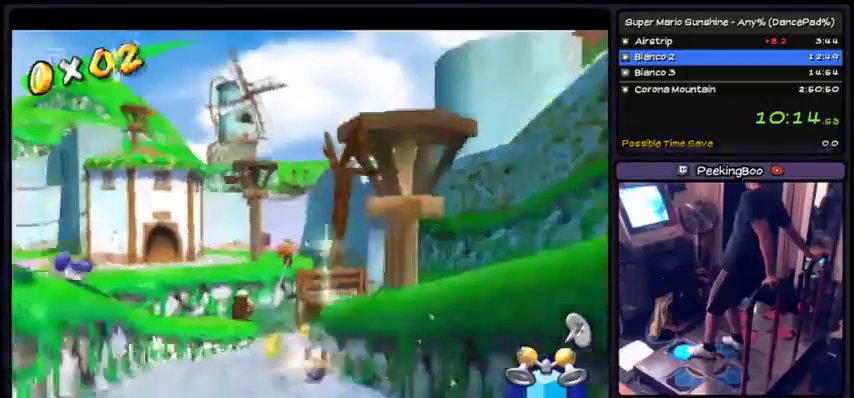
Gameplay with a controller (Xbox layout); each line is a JSON object with the inputs held at the frame after it. "events" lists button and stick changes between this image and that frame as [ms after this image, input, new state], when the widget could be followed in between. Not read: L2 L3 R1 R2 R3.
{"buttons": [], "events": []}
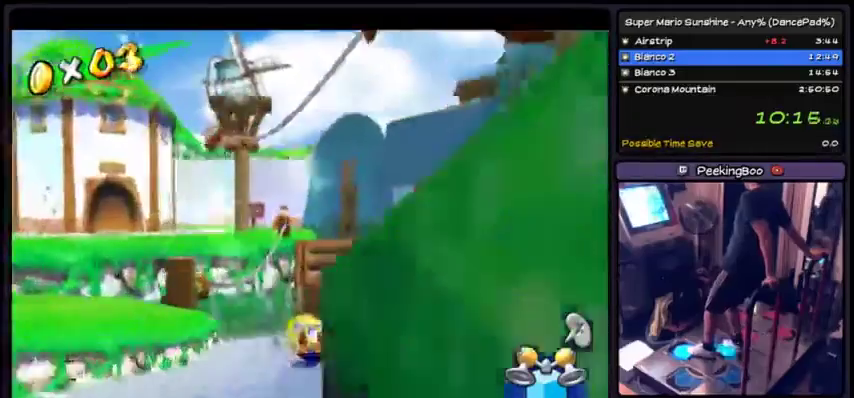
{"buttons": ["X"], "events": [[367, "X", "down"]]}
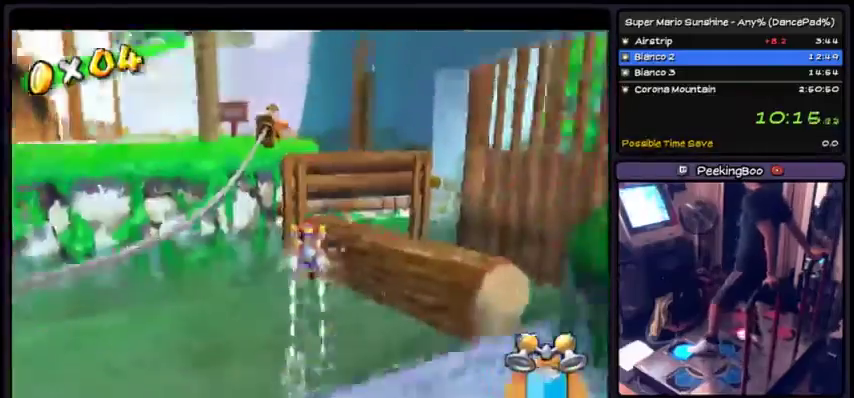
{"buttons": [], "events": [[501, "X", "up"]]}
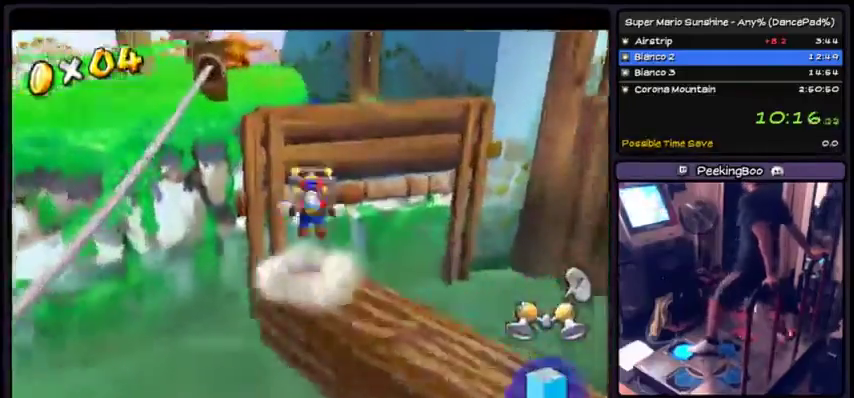
{"buttons": [], "events": [[33, "A", "down"], [400, "A", "up"]]}
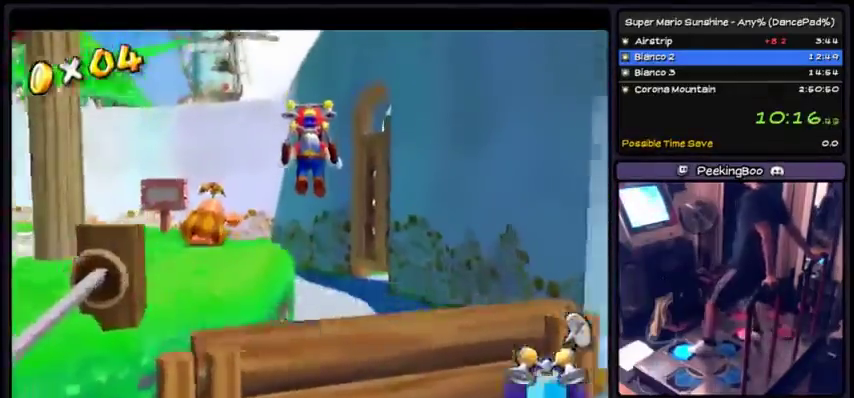
{"buttons": ["X"], "events": [[34, "X", "down"]]}
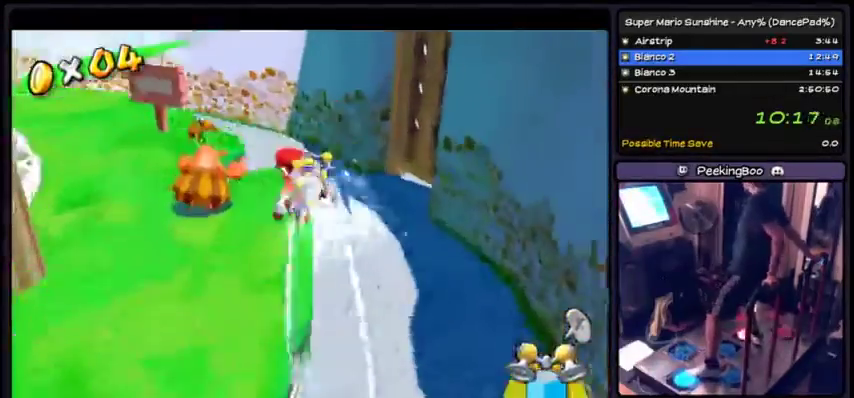
{"buttons": ["Y"], "events": [[167, "X", "up"], [467, "Y", "down"]]}
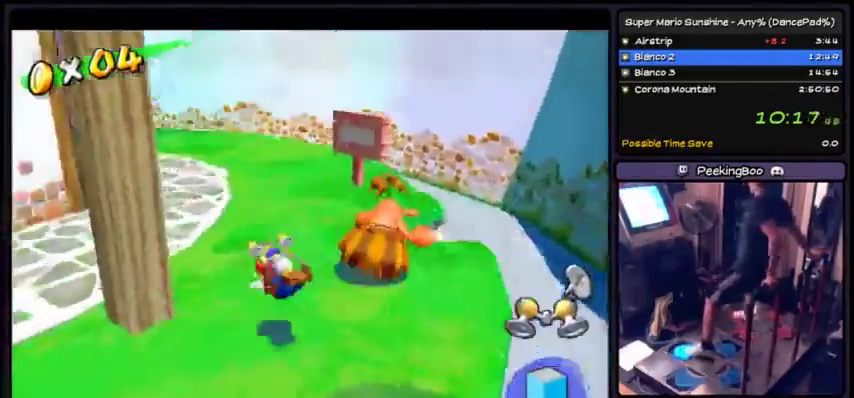
{"buttons": ["A"], "events": [[267, "Y", "up"], [301, "A", "down"]]}
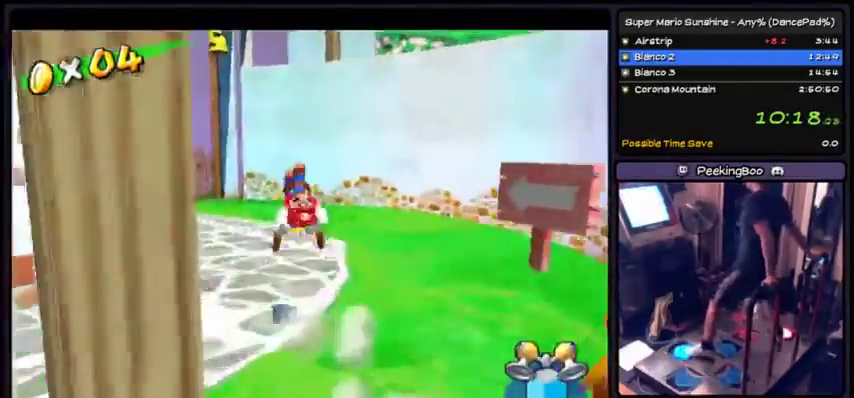
{"buttons": ["A"], "events": [[300, "A", "up"], [467, "A", "down"]]}
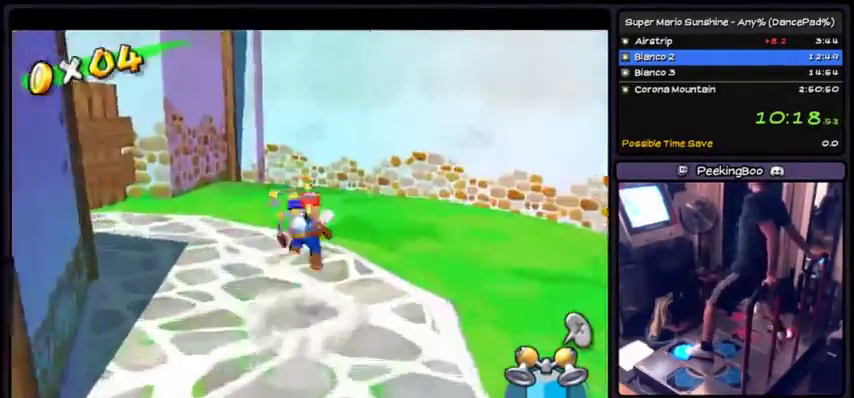
{"buttons": [], "events": [[167, "A", "up"]]}
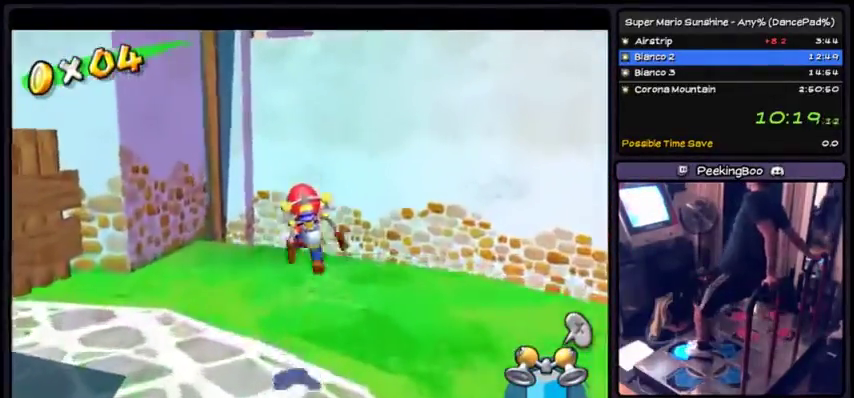
{"buttons": [], "events": []}
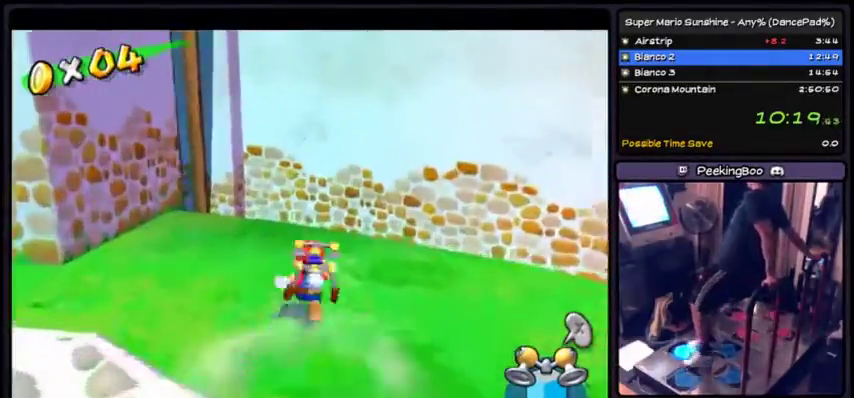
{"buttons": [], "events": []}
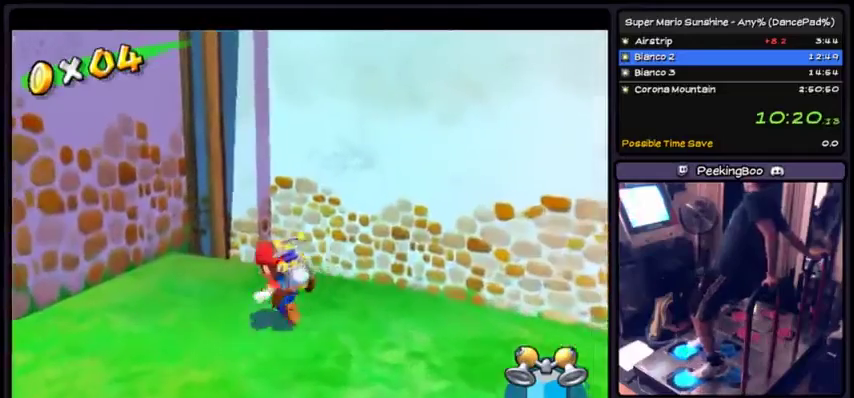
{"buttons": [], "events": []}
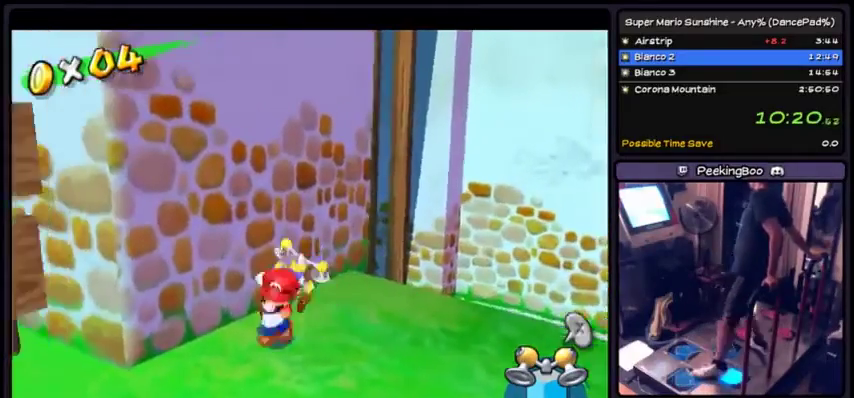
{"buttons": [], "events": [[67, "DPAD_DOWN", "down"], [434, "DPAD_DOWN", "up"]]}
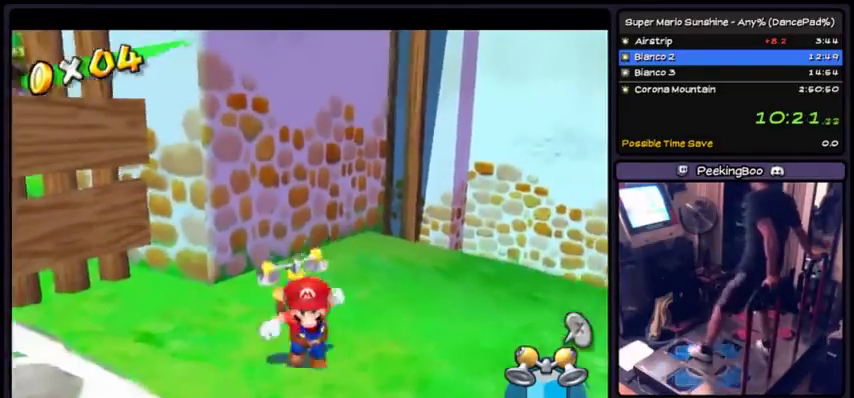
{"buttons": ["A"], "events": [[267, "A", "down"]]}
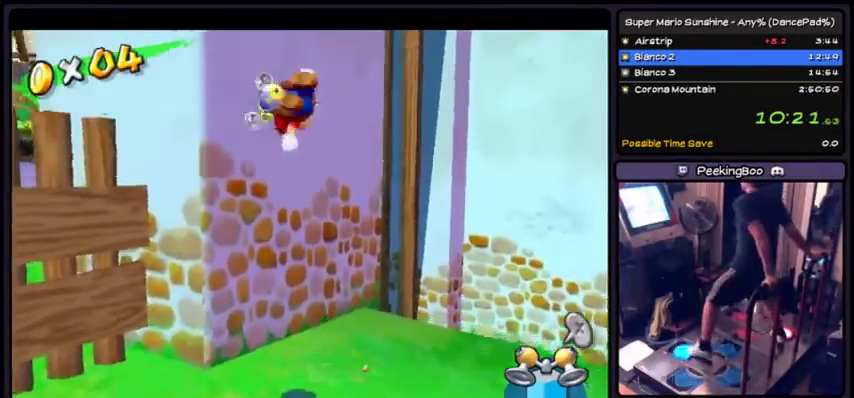
{"buttons": ["A"], "events": []}
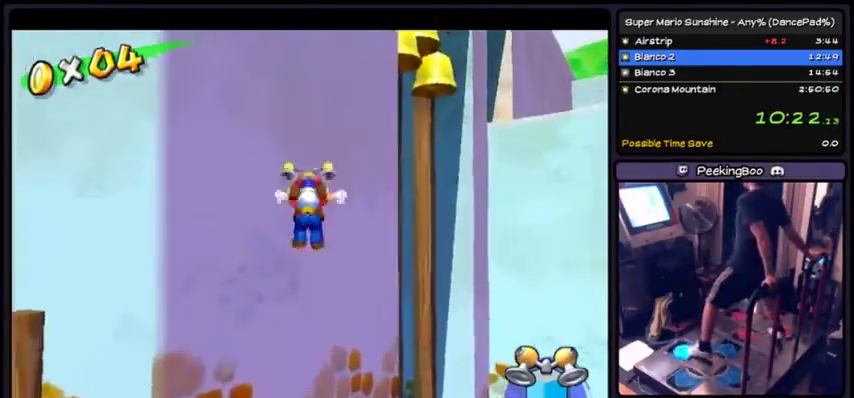
{"buttons": [], "events": [[33, "A", "up"], [133, "A", "down"], [467, "A", "up"]]}
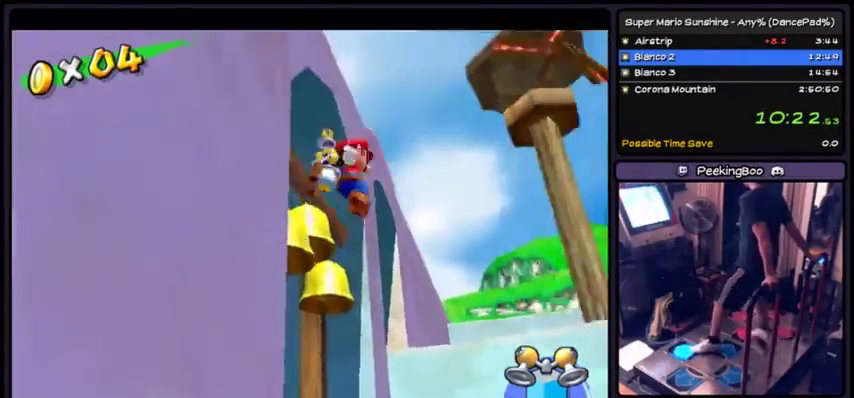
{"buttons": ["X"], "events": [[201, "X", "down"]]}
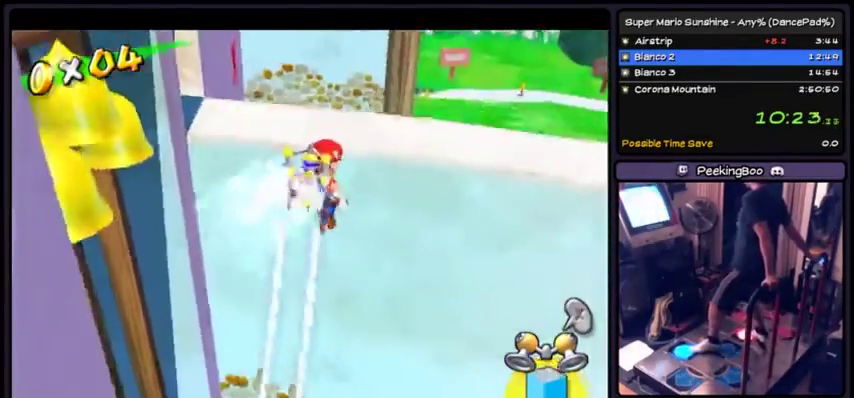
{"buttons": ["X"], "events": []}
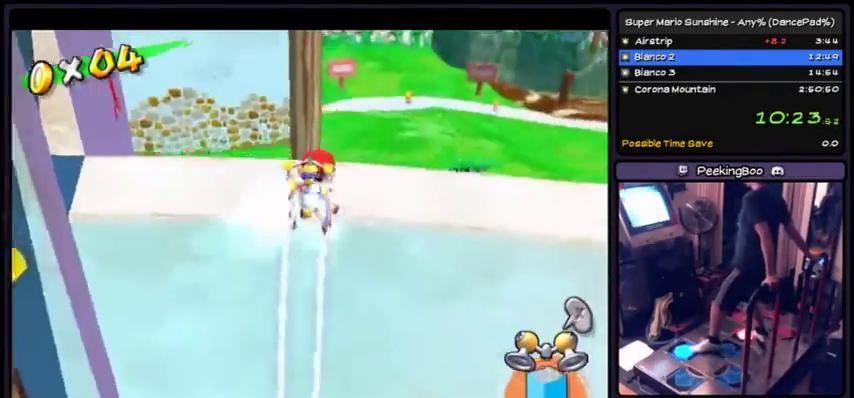
{"buttons": ["Y"], "events": [[367, "X", "up"], [501, "Y", "down"]]}
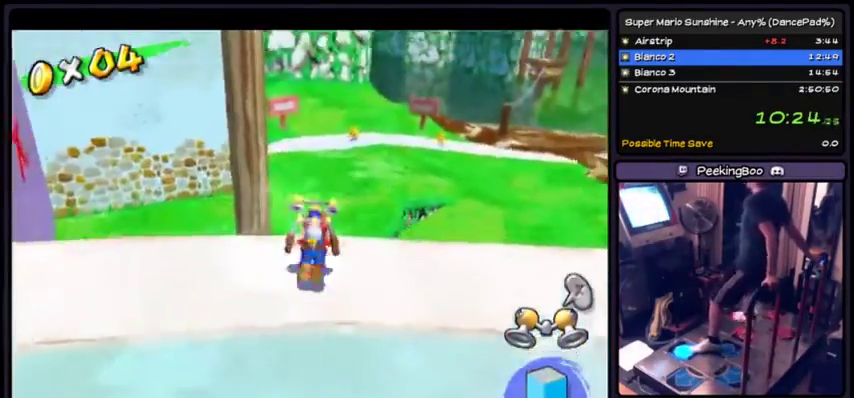
{"buttons": ["A"], "events": [[267, "Y", "up"], [400, "A", "down"]]}
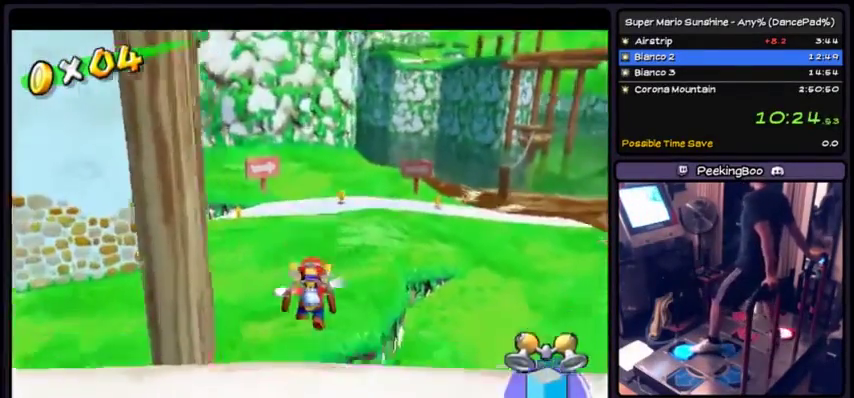
{"buttons": ["X"], "events": [[234, "A", "up"], [501, "X", "down"]]}
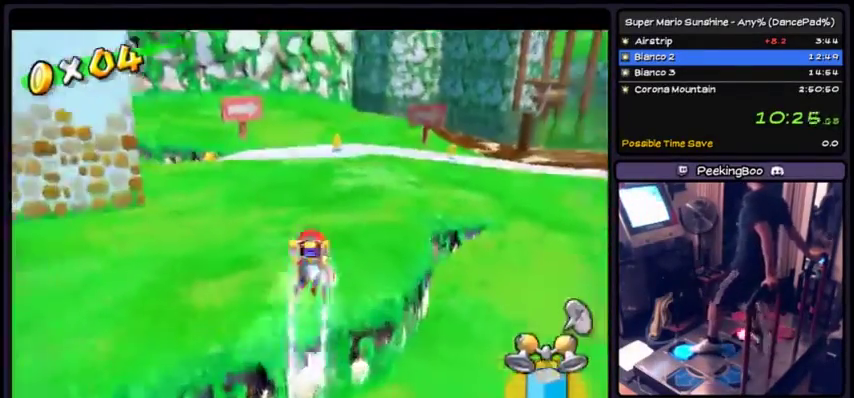
{"buttons": ["X"], "events": []}
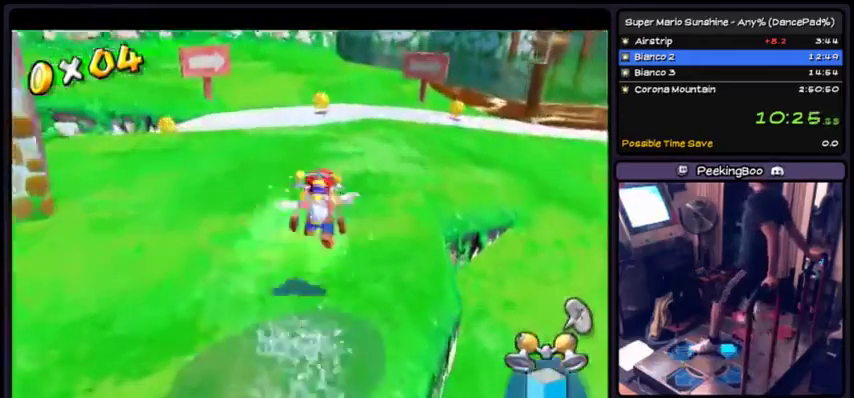
{"buttons": ["Y"], "events": [[267, "X", "up"], [267, "Y", "down"]]}
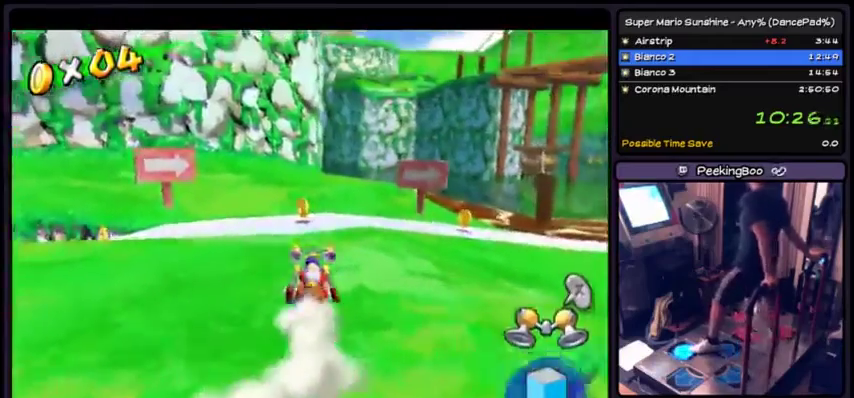
{"buttons": ["Y"], "events": [[33, "A", "down"], [500, "A", "up"]]}
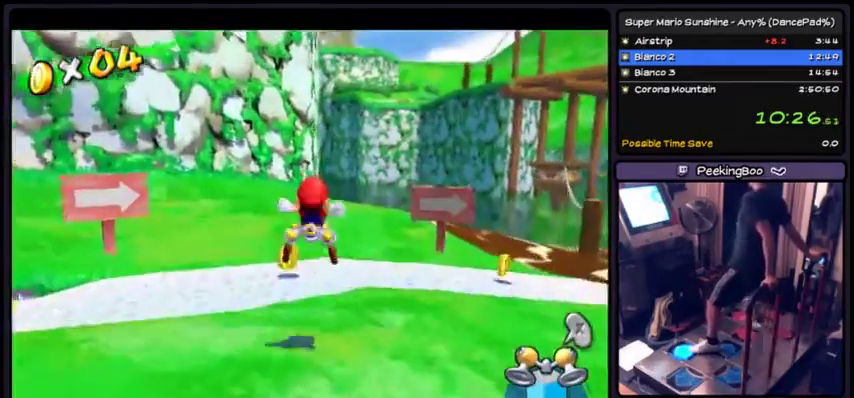
{"buttons": ["Y"], "events": []}
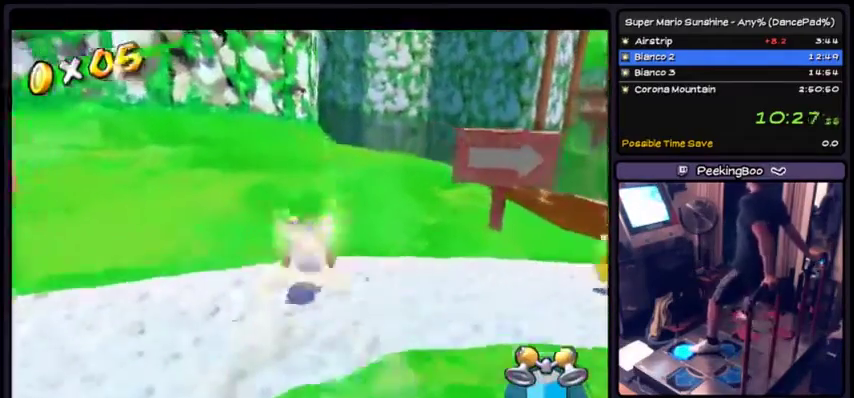
{"buttons": ["A"], "events": [[100, "Y", "up"], [233, "A", "down"]]}